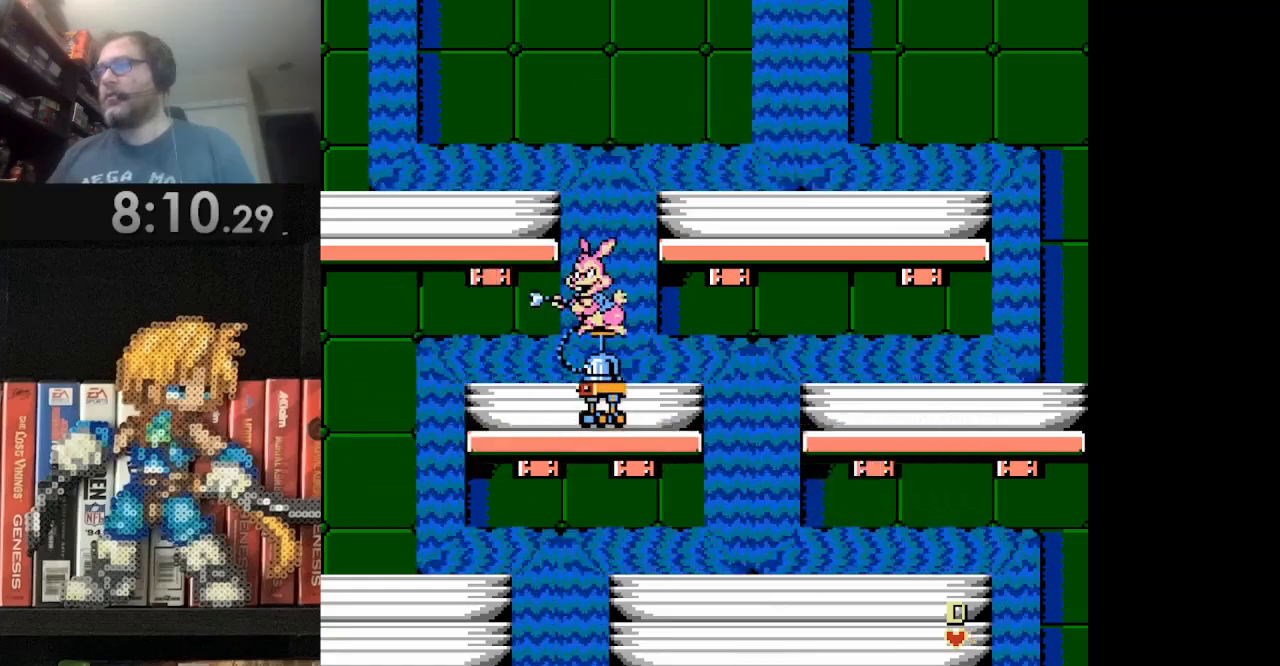
Gameplay with a controller (Nintendo layout); each line is a JSON object with the inputs held at the frame after it. "events" lists button and stick changes between this image and that frame as [ms after this image, input, new state], when the widget could be followed in between. Not read: L3 R3.
{"buttons": [], "events": [[292, "A", "up"], [376, "DPAD_RIGHT", "up"]]}
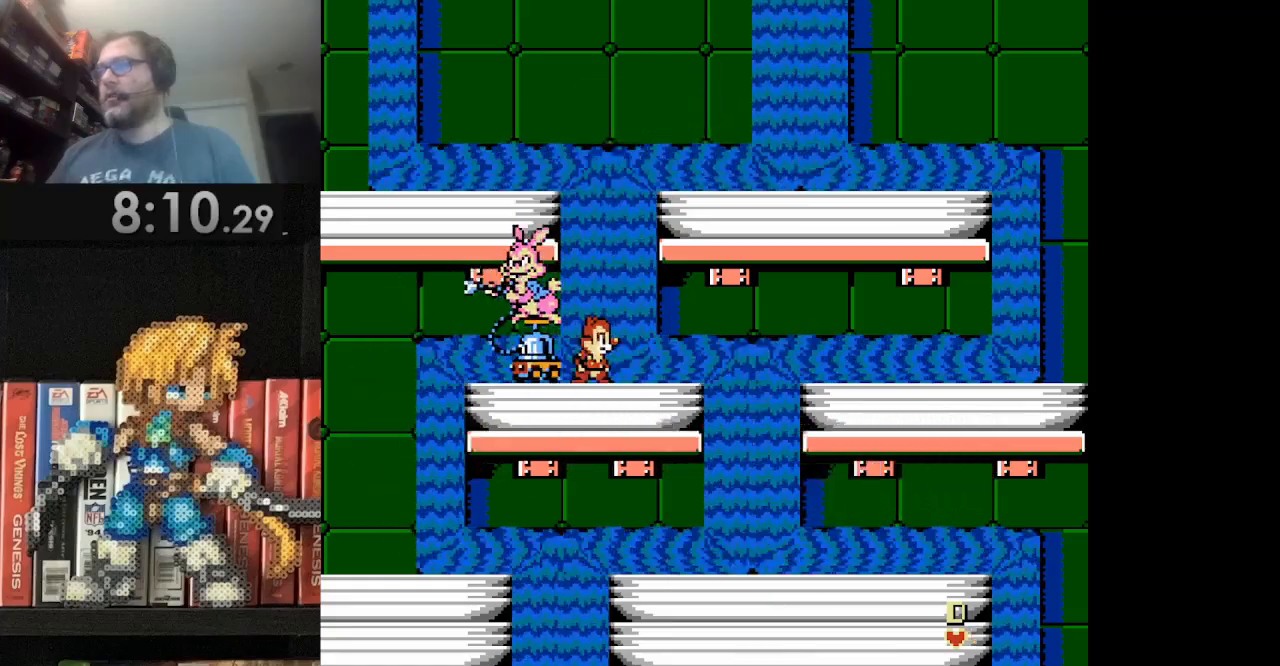
{"buttons": ["DPAD_RIGHT"], "events": [[42, "A", "down"], [42, "DPAD_RIGHT", "down"], [459, "A", "up"]]}
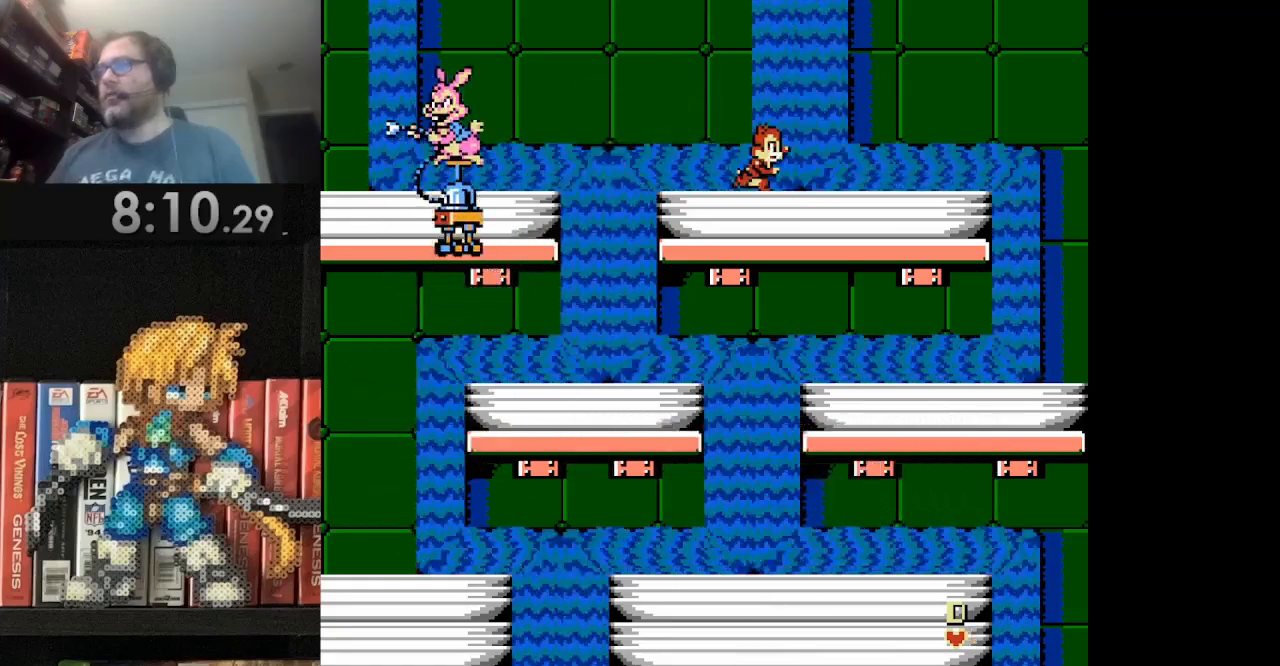
{"buttons": ["DPAD_RIGHT"], "events": [[84, "A", "down"], [251, "A", "up"]]}
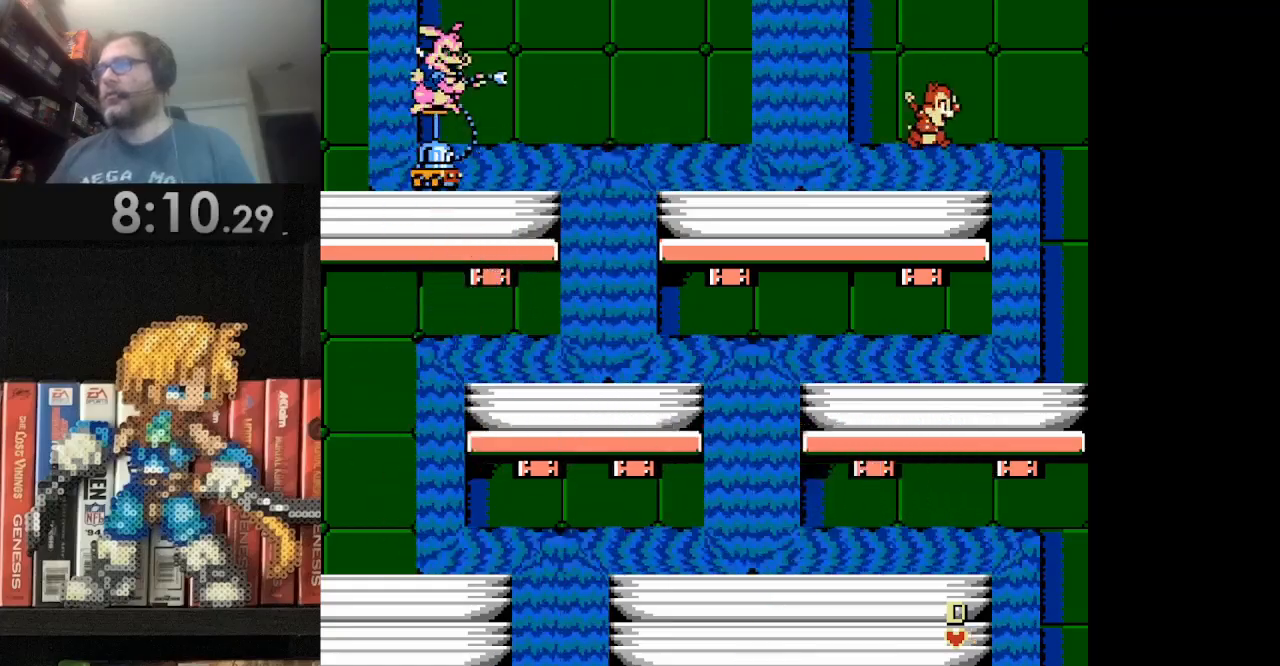
{"buttons": [], "events": [[83, "DPAD_RIGHT", "up"], [334, "DPAD_RIGHT", "down"], [500, "DPAD_RIGHT", "up"]]}
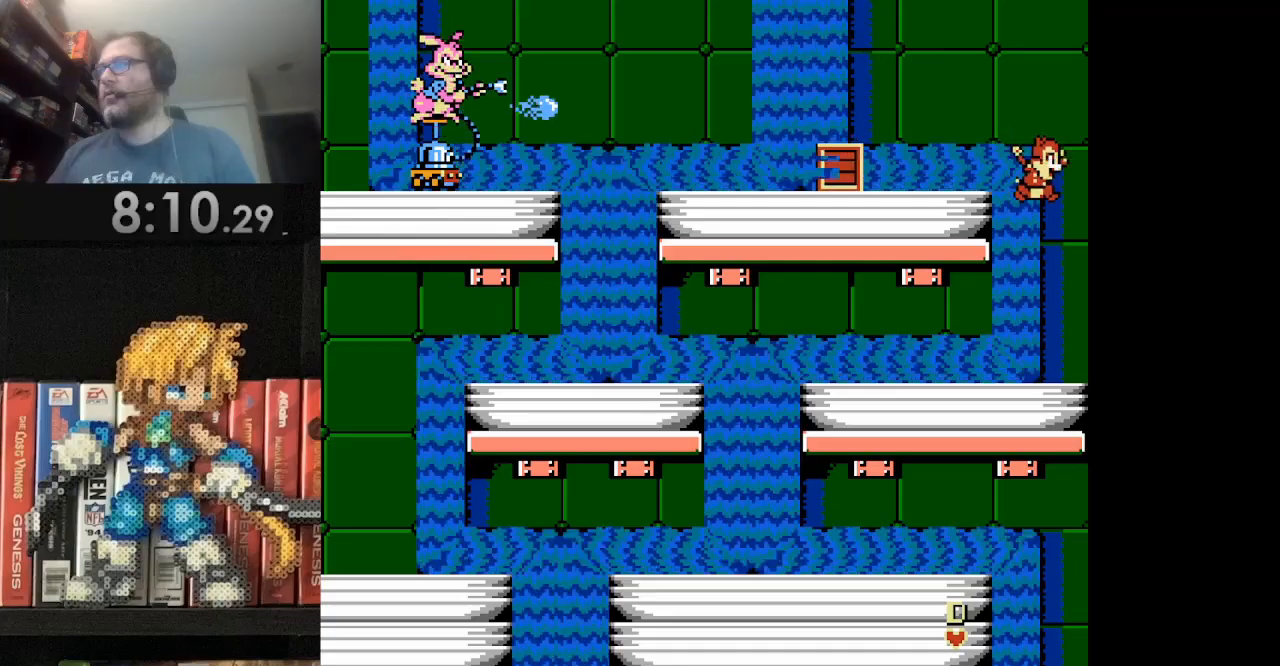
{"buttons": ["A"], "events": [[126, "DPAD_LEFT", "down"], [209, "DPAD_LEFT", "up"], [417, "A", "down"]]}
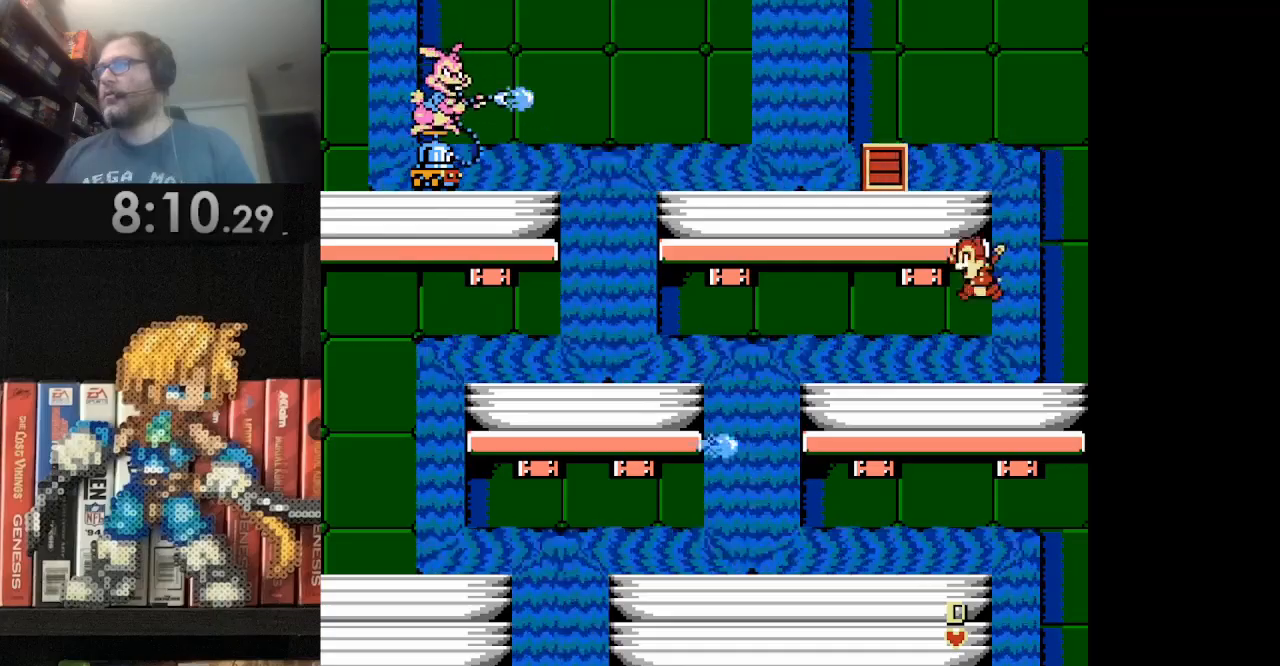
{"buttons": ["DPAD_LEFT"], "events": [[167, "DPAD_LEFT", "down"], [208, "A", "up"], [208, "B", "down"], [334, "B", "up"], [417, "B", "down"], [500, "B", "up"]]}
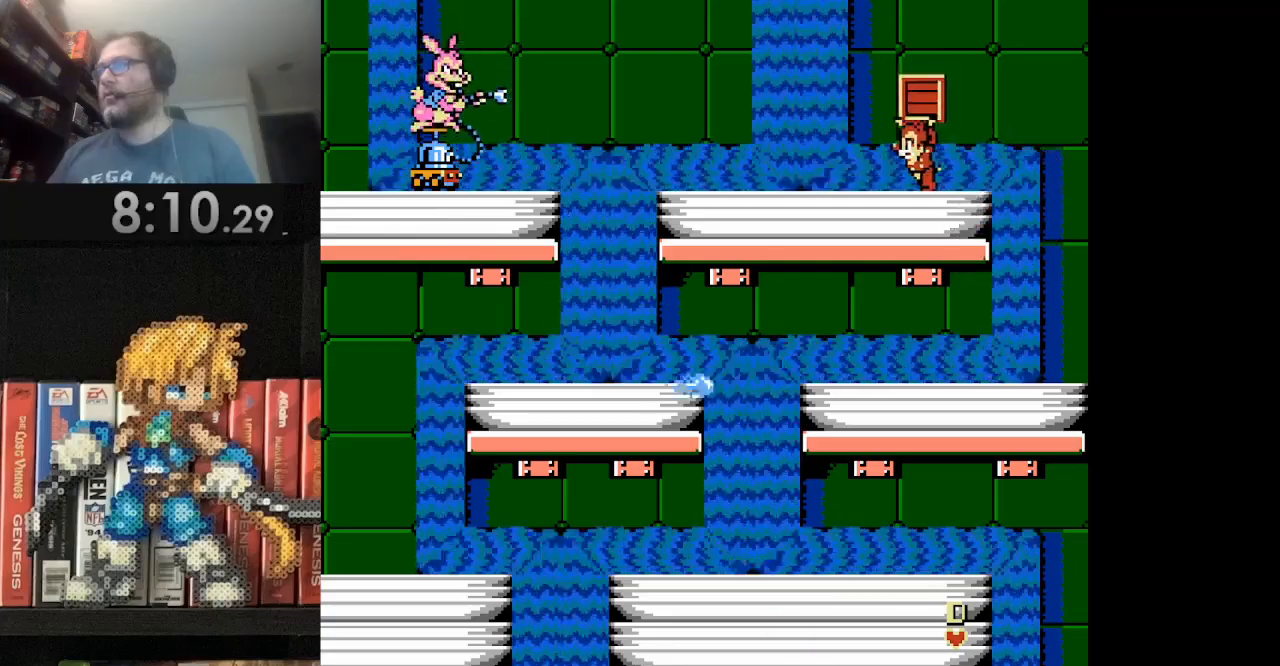
{"buttons": ["DPAD_RIGHT"], "events": [[84, "B", "down"], [209, "B", "up"], [251, "B", "down"], [292, "B", "up"], [292, "DPAD_LEFT", "up"], [418, "DPAD_RIGHT", "down"]]}
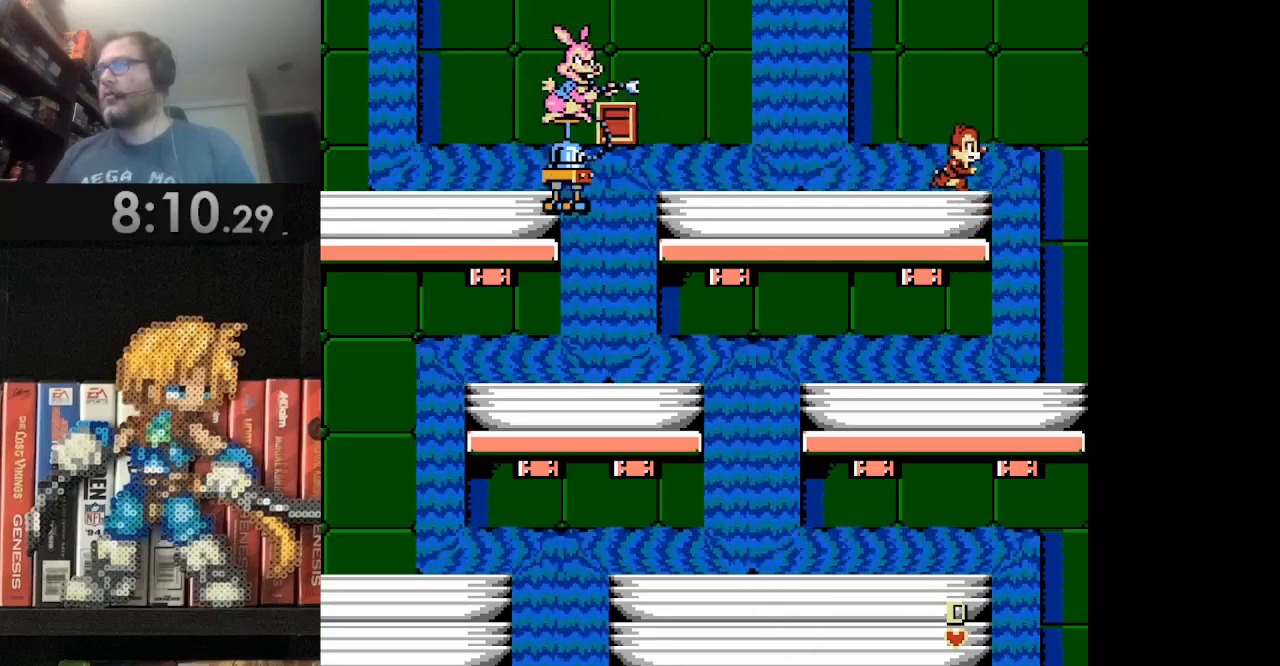
{"buttons": [], "events": [[292, "DPAD_RIGHT", "up"]]}
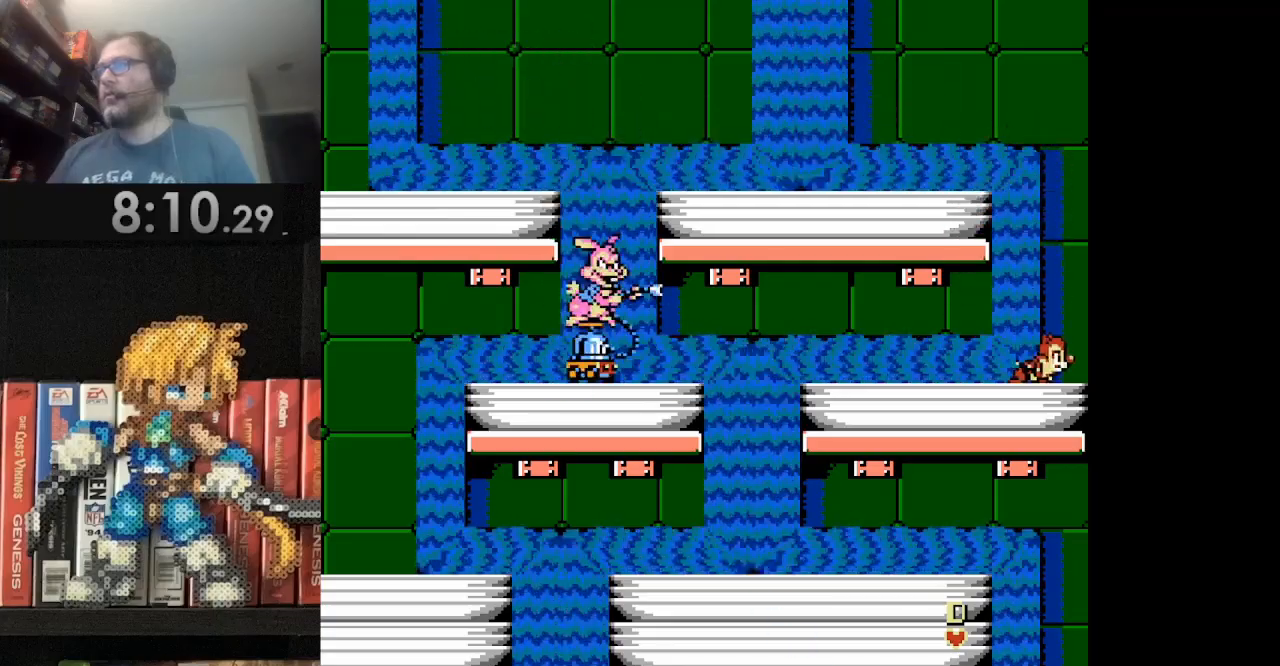
{"buttons": ["A", "DPAD_RIGHT"], "events": [[126, "A", "down"], [167, "DPAD_LEFT", "down"], [376, "DPAD_LEFT", "up"], [501, "DPAD_RIGHT", "down"]]}
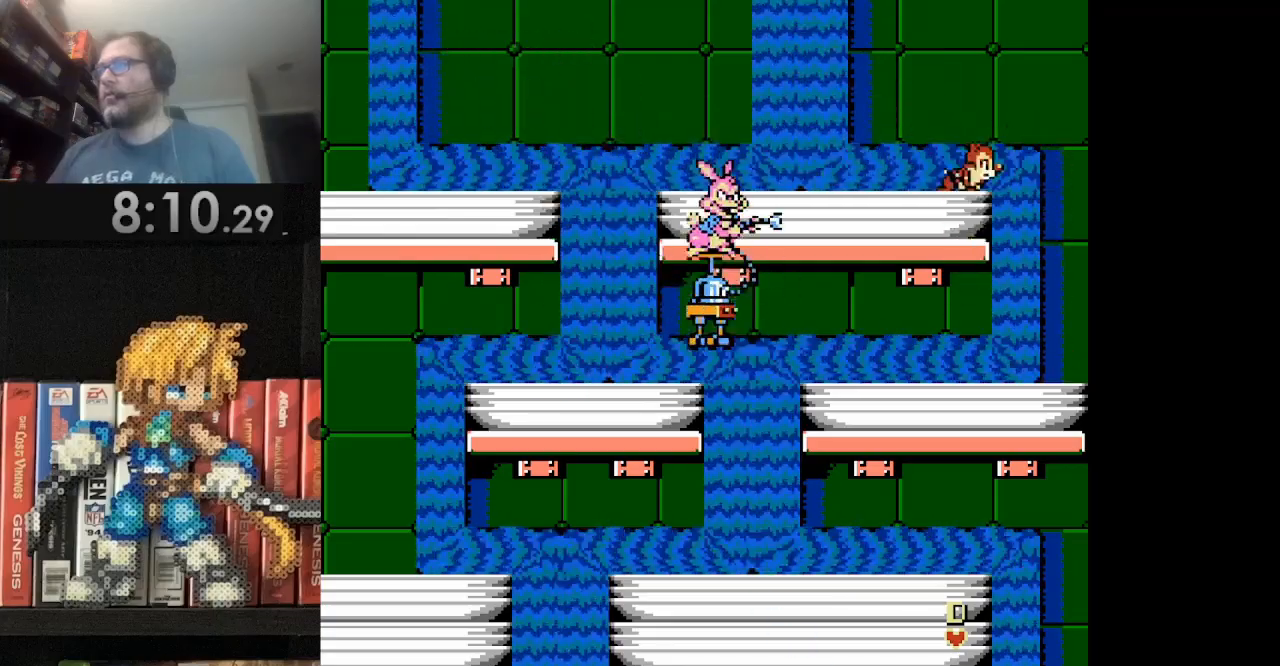
{"buttons": ["DPAD_RIGHT"], "events": [[42, "A", "up"], [83, "DPAD_RIGHT", "up"], [208, "A", "down"], [208, "DPAD_LEFT", "down"], [334, "DPAD_LEFT", "up"], [334, "DPAD_RIGHT", "down"], [417, "A", "up"]]}
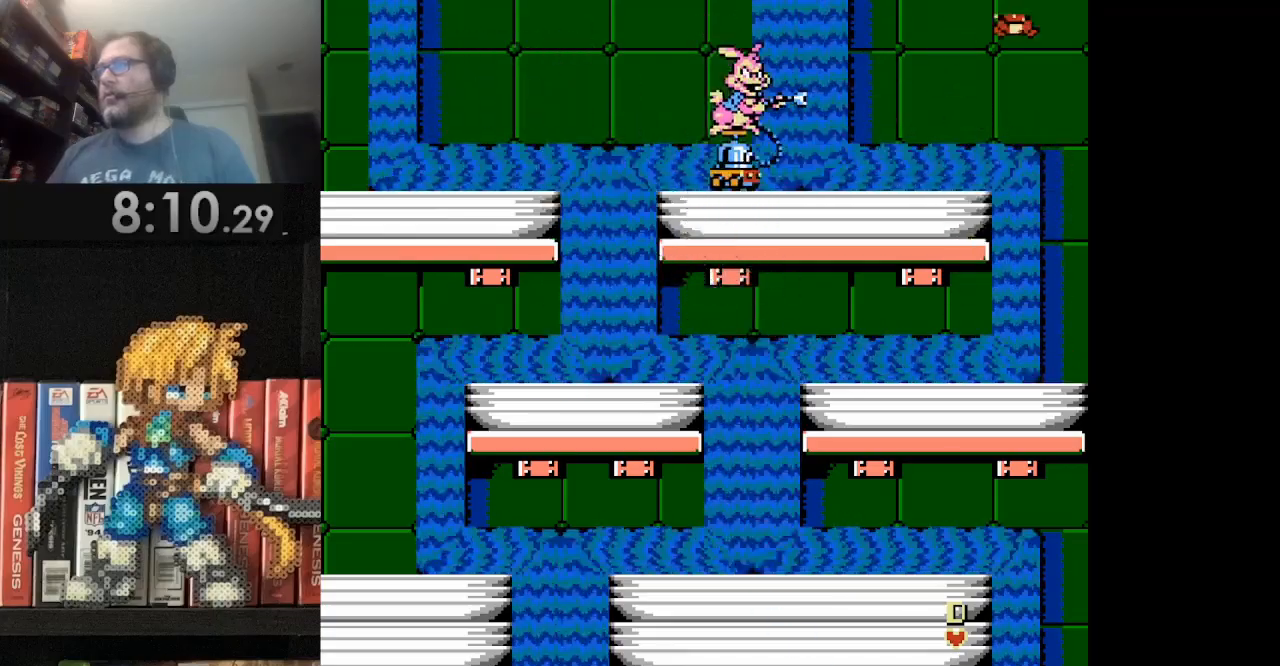
{"buttons": ["DPAD_LEFT"], "events": [[209, "DPAD_RIGHT", "up"], [417, "DPAD_LEFT", "down"]]}
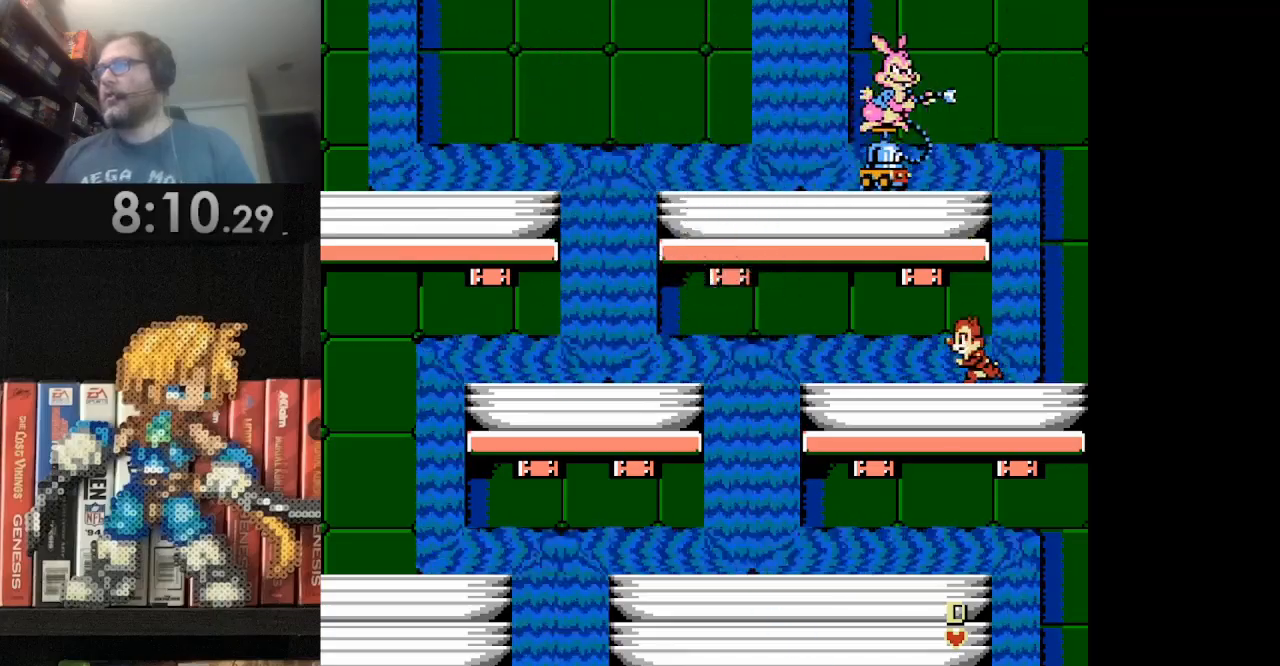
{"buttons": ["A", "DPAD_LEFT"], "events": [[334, "A", "down"]]}
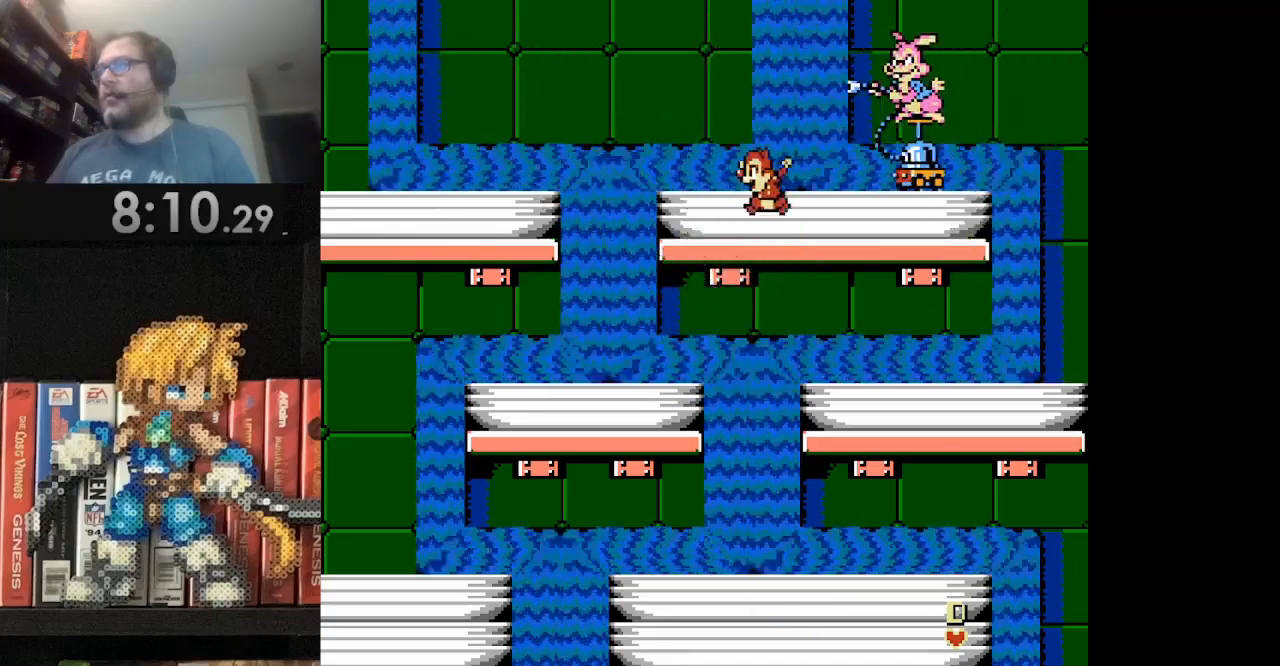
{"buttons": ["DPAD_LEFT"], "events": [[209, "A", "up"]]}
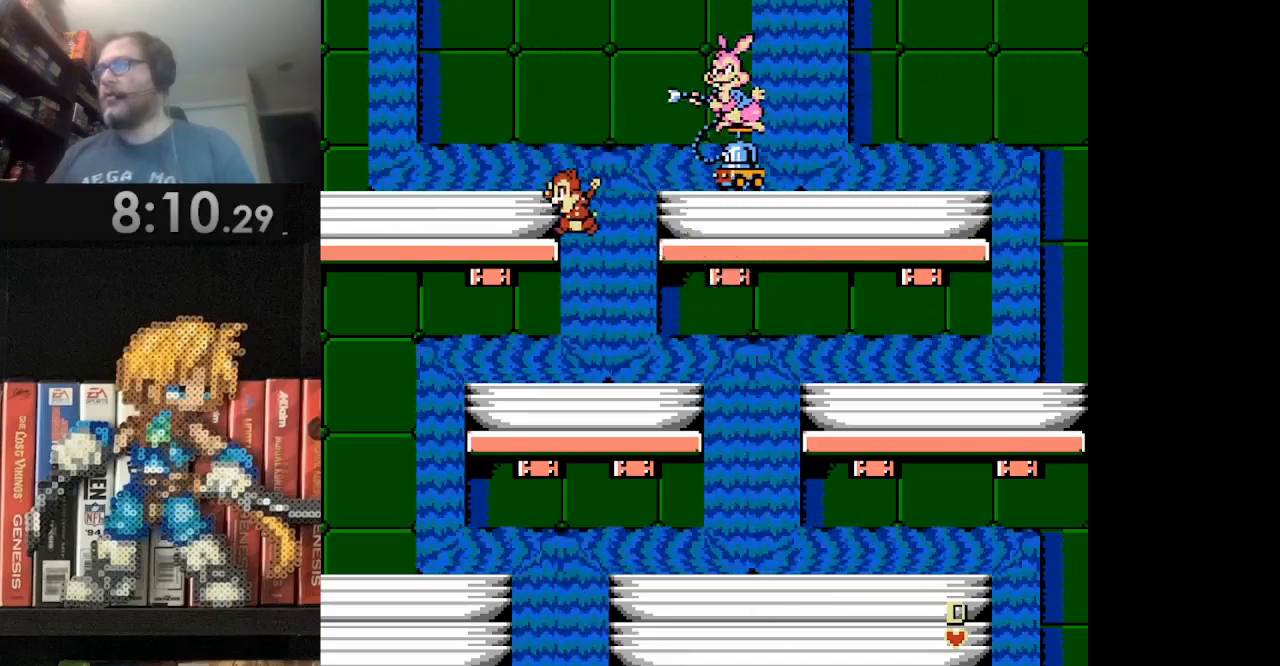
{"buttons": ["A", "DPAD_RIGHT"], "events": [[42, "DPAD_LEFT", "up"], [42, "DPAD_RIGHT", "down"], [208, "DPAD_UP", "down"], [250, "DPAD_UP", "up"], [417, "A", "down"]]}
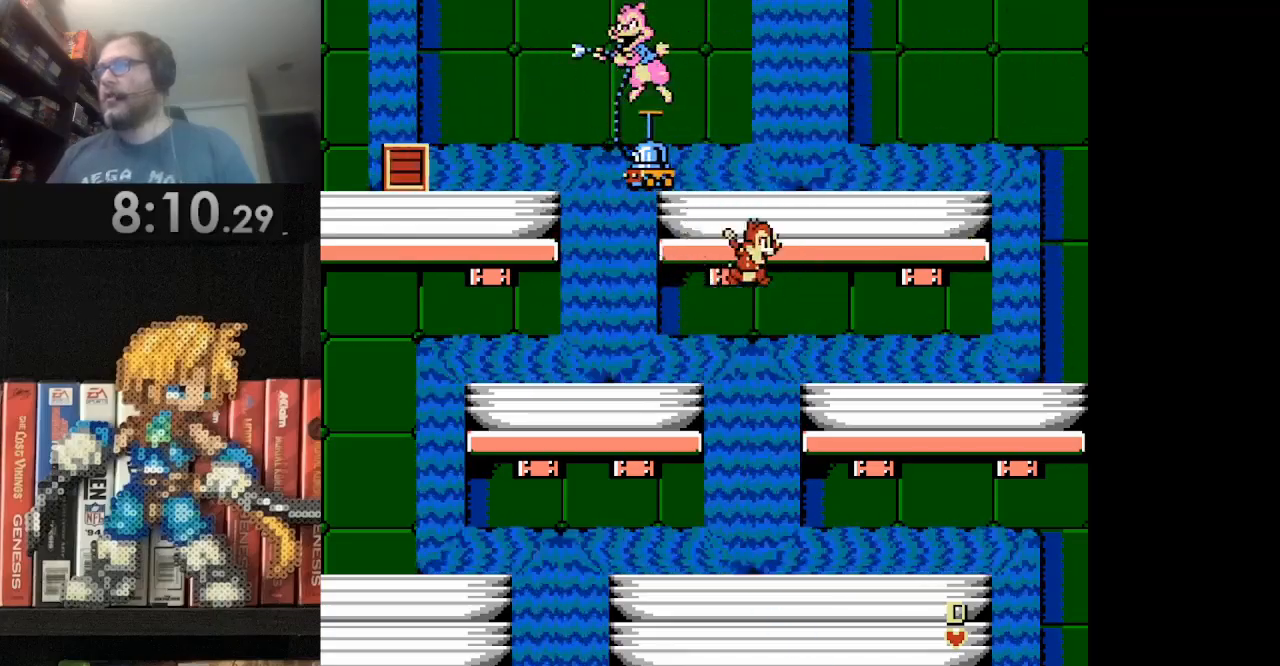
{"buttons": [], "events": [[167, "A", "up"], [459, "DPAD_RIGHT", "up"]]}
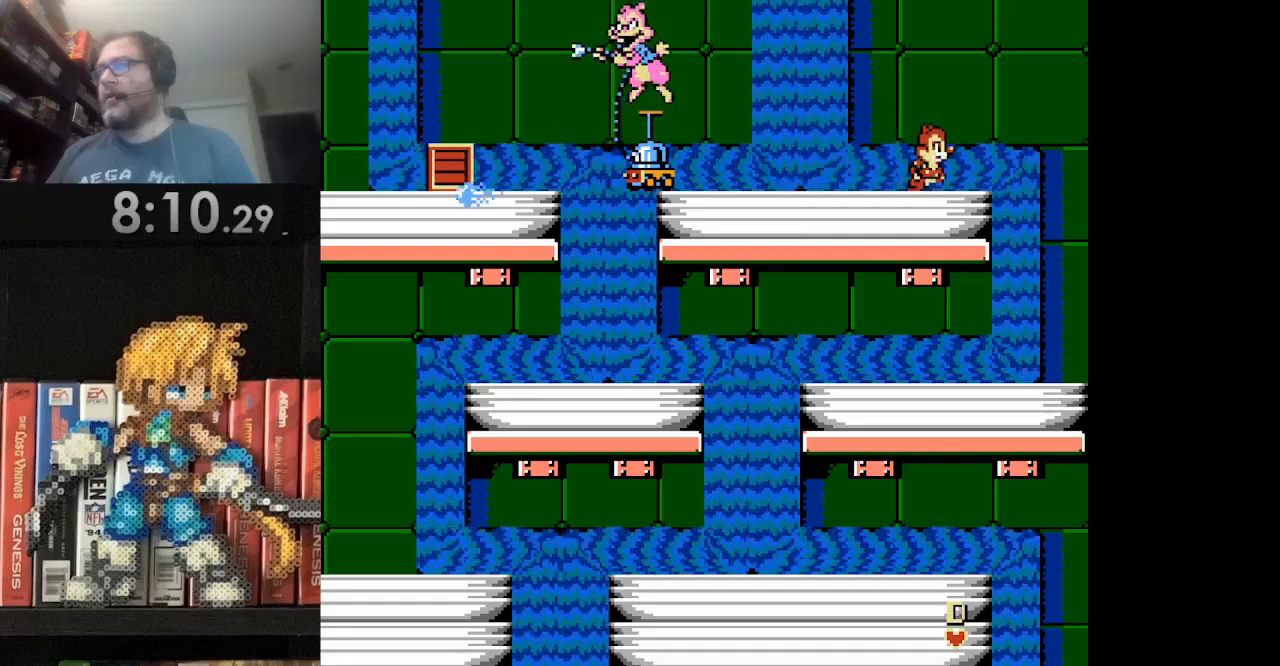
{"buttons": [], "events": [[83, "DPAD_RIGHT", "down"], [417, "DPAD_RIGHT", "up"]]}
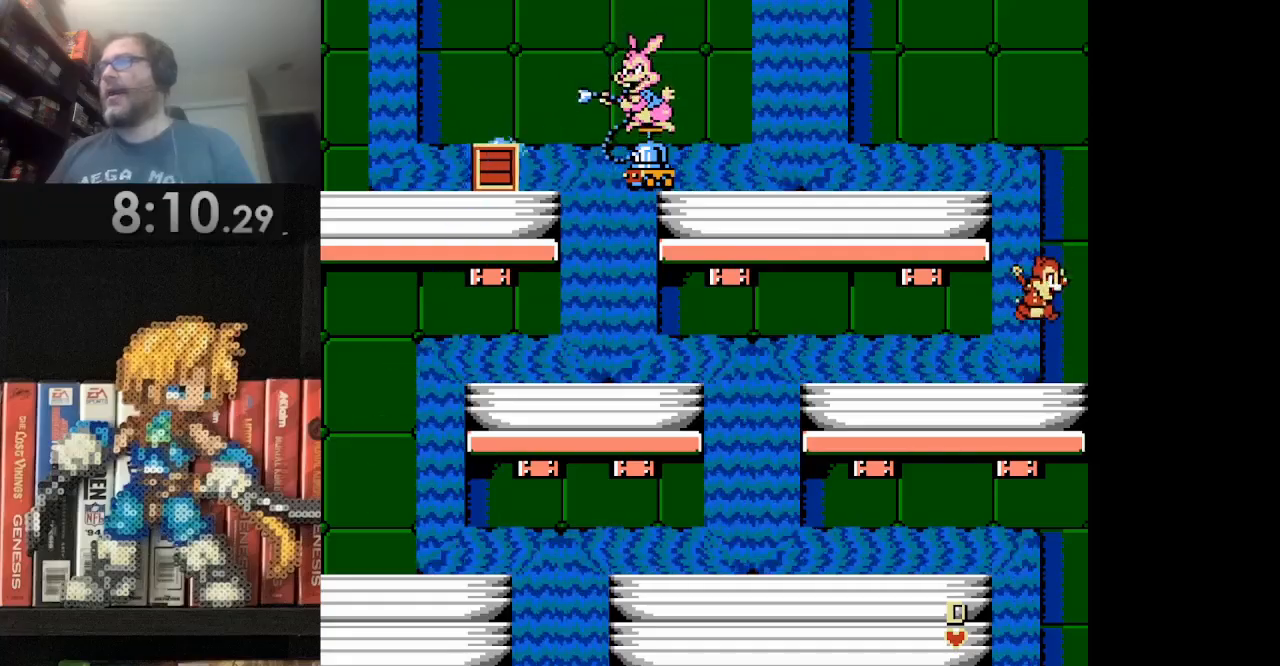
{"buttons": [], "events": [[84, "DPAD_LEFT", "down"], [209, "DPAD_LEFT", "up"]]}
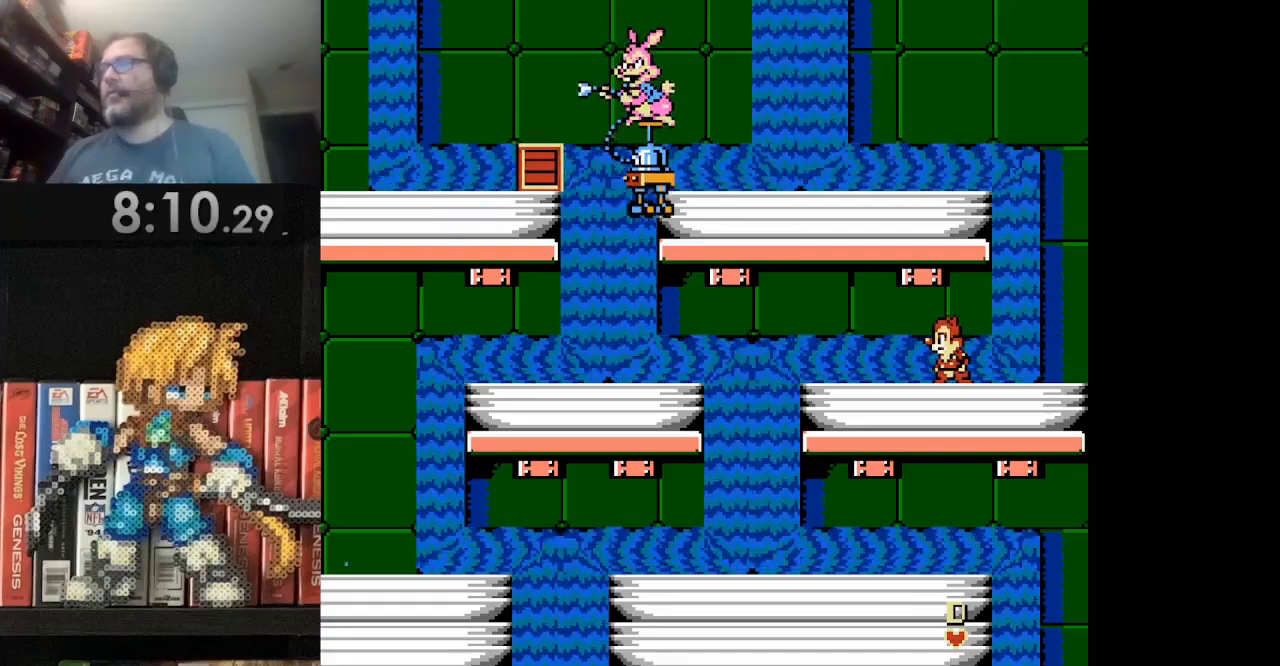
{"buttons": ["A"], "events": [[334, "DPAD_RIGHT", "down"], [500, "A", "down"], [500, "DPAD_RIGHT", "up"]]}
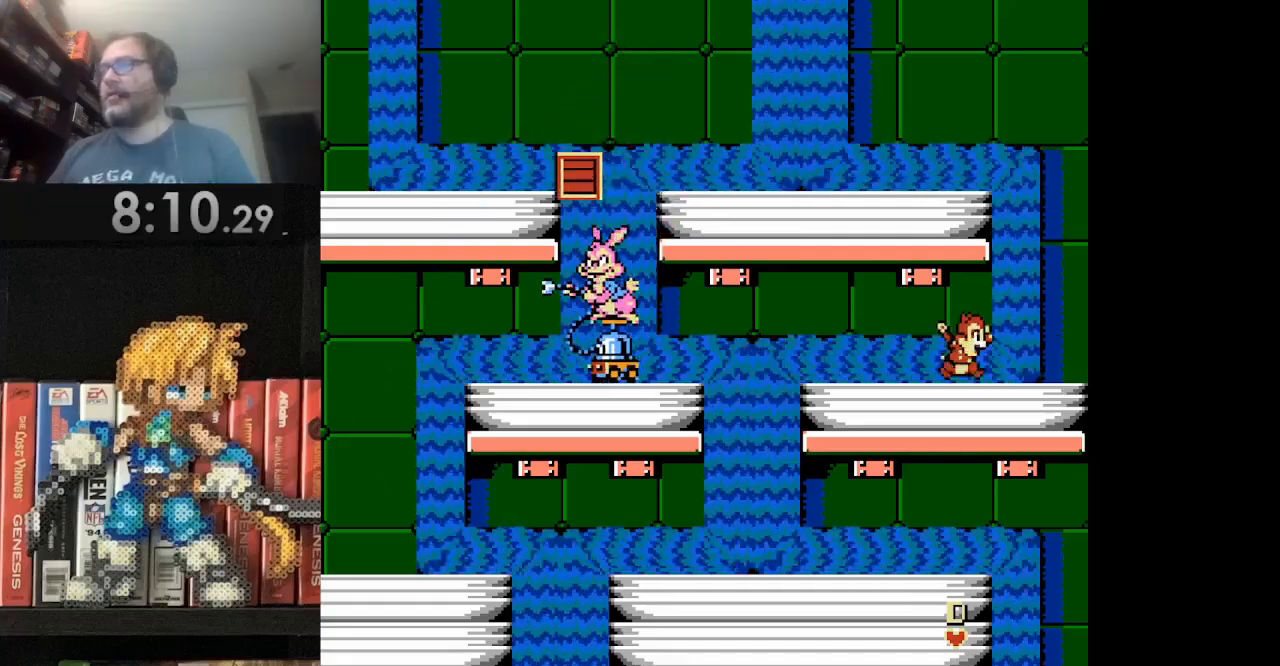
{"buttons": [], "events": [[126, "DPAD_LEFT", "down"], [418, "A", "up"], [501, "DPAD_LEFT", "up"]]}
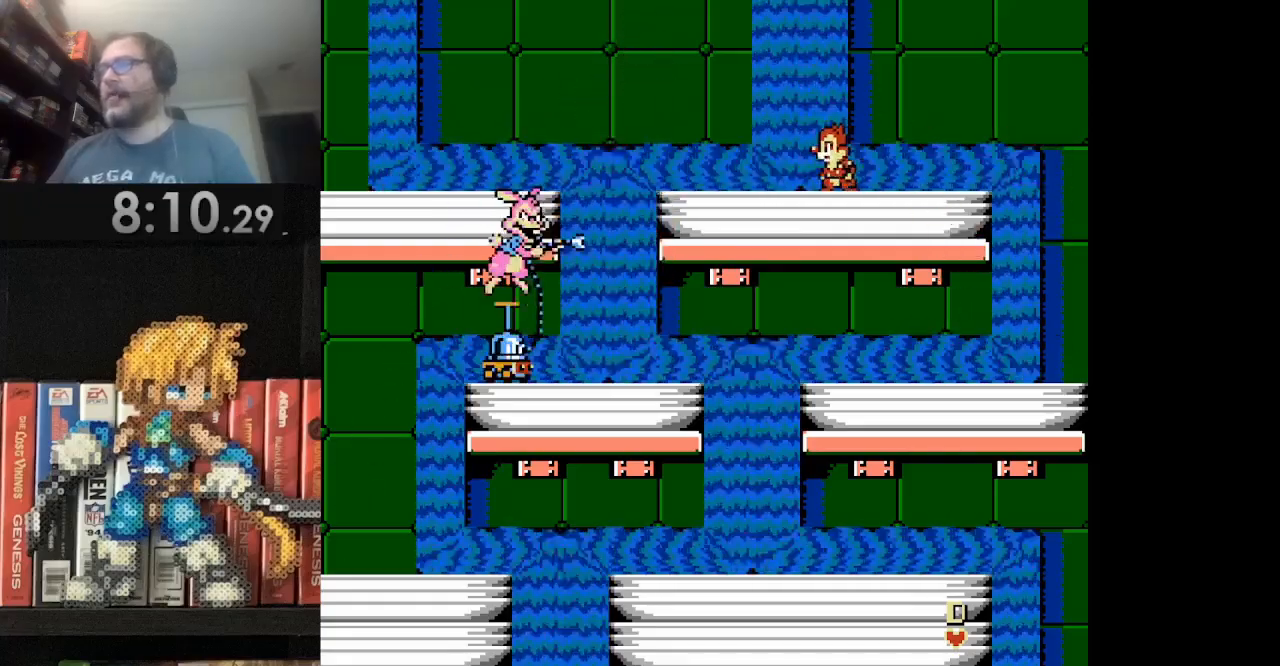
{"buttons": [], "events": [[250, "DPAD_RIGHT", "down"], [375, "A", "down"], [500, "A", "up"], [500, "DPAD_RIGHT", "up"]]}
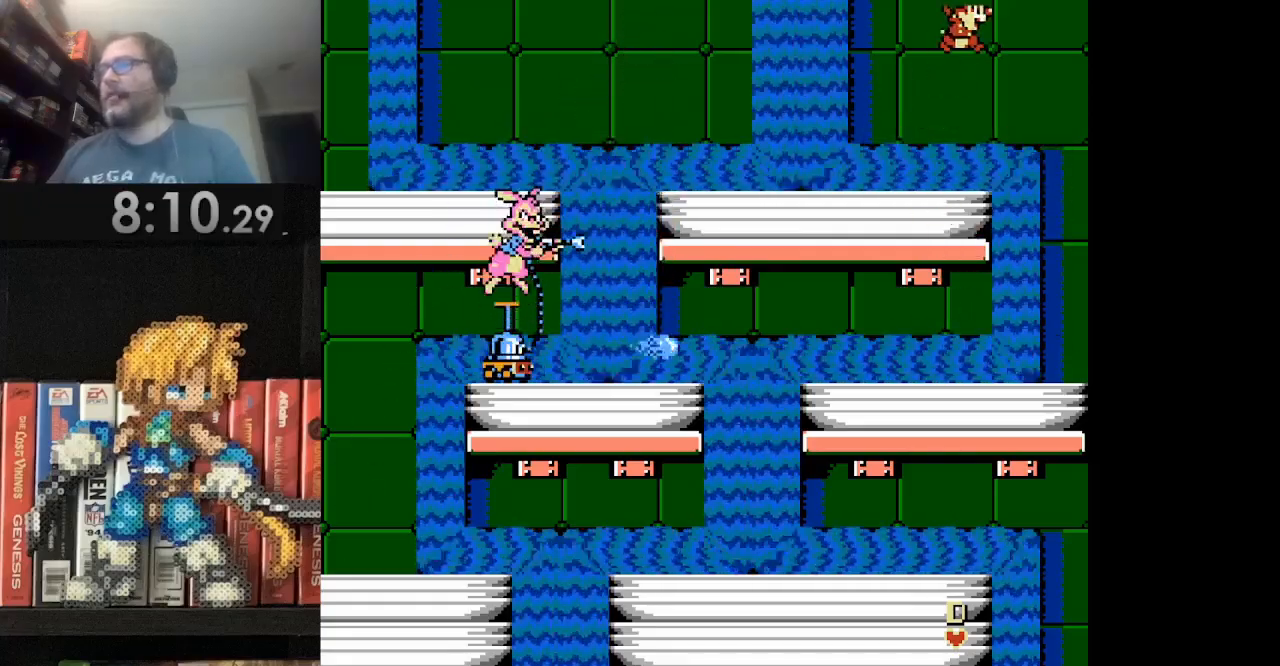
{"buttons": ["A"], "events": [[126, "DPAD_LEFT", "down"], [376, "DPAD_LEFT", "up"], [459, "A", "down"]]}
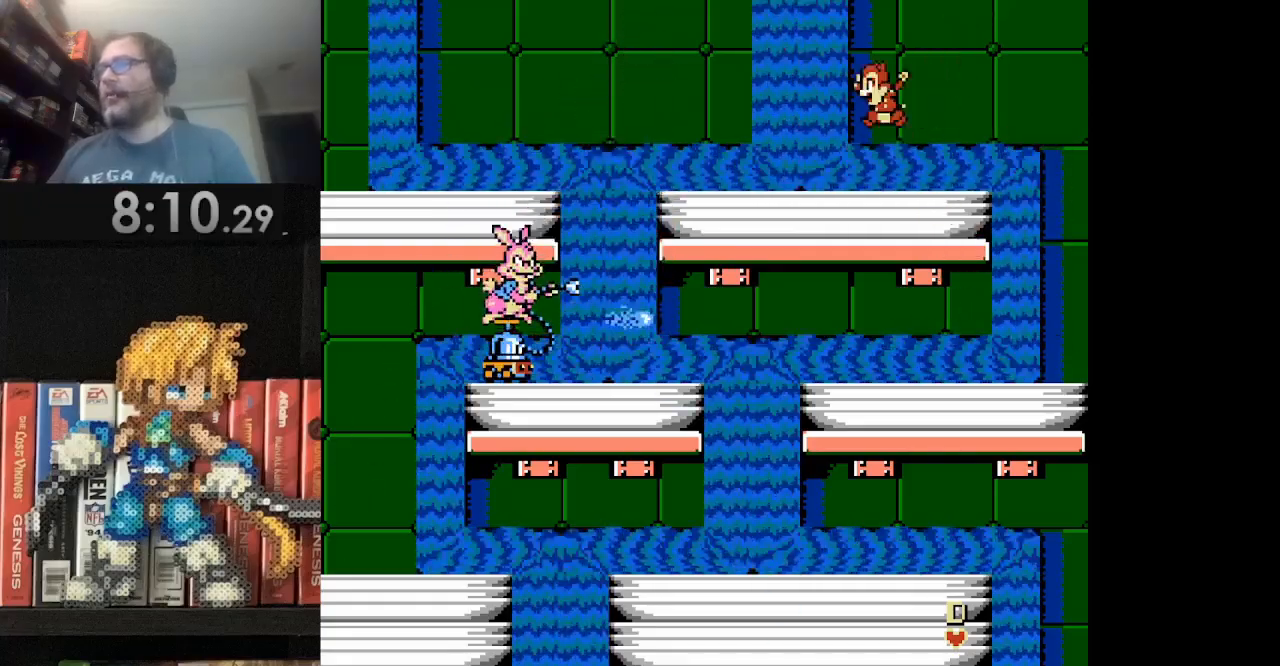
{"buttons": ["DPAD_LEFT"], "events": [[83, "A", "up"], [417, "DPAD_LEFT", "down"]]}